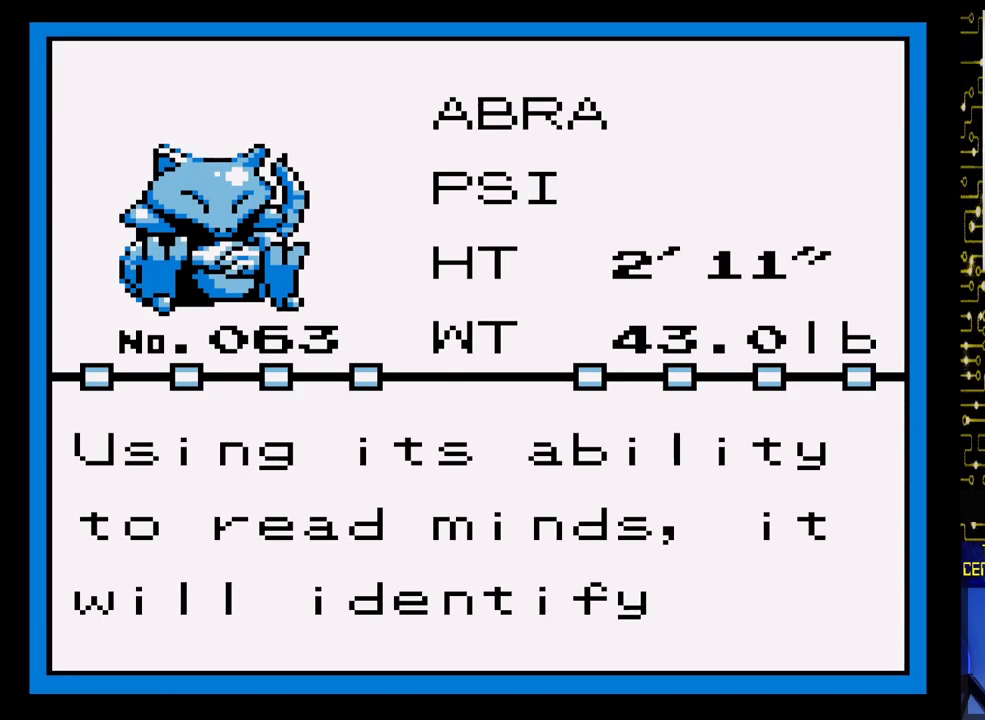
Gameplay with a controller (Nintendo layout); each line is a JSON object with the inputs held at the frame after it. "events" lists button and stick changes between this image and that frame as [ms after this image, input, new state], when the widget could be followed in between. Not read: L3 R3.
{"buttons": [], "events": []}
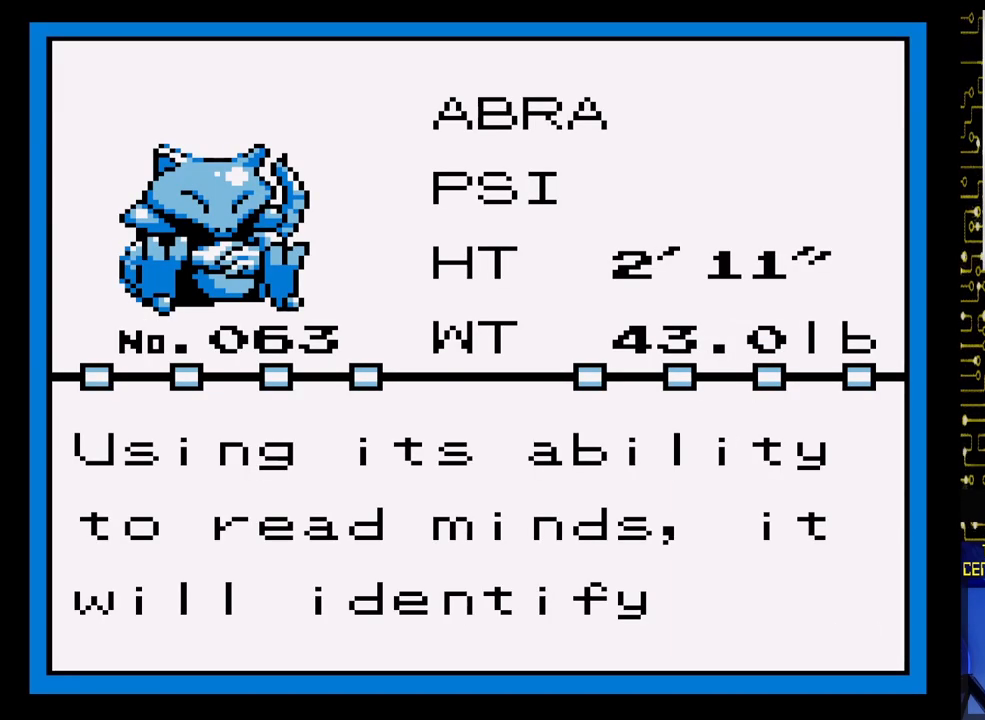
{"buttons": [], "events": []}
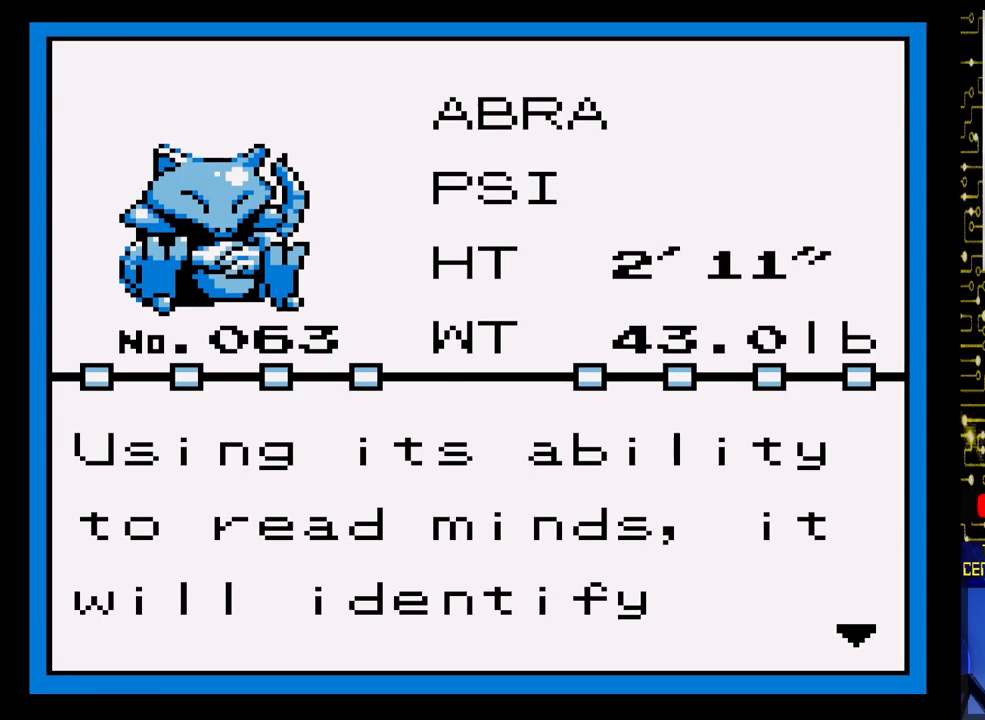
{"buttons": [], "events": []}
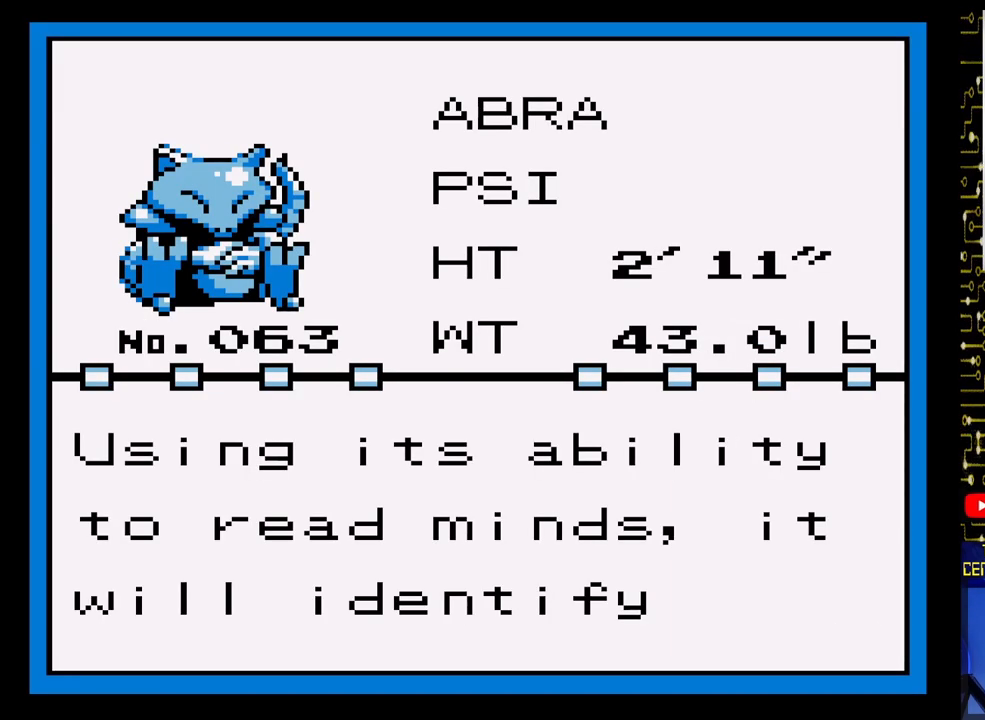
{"buttons": [], "events": [[150, "A", "down"], [350, "A", "up"]]}
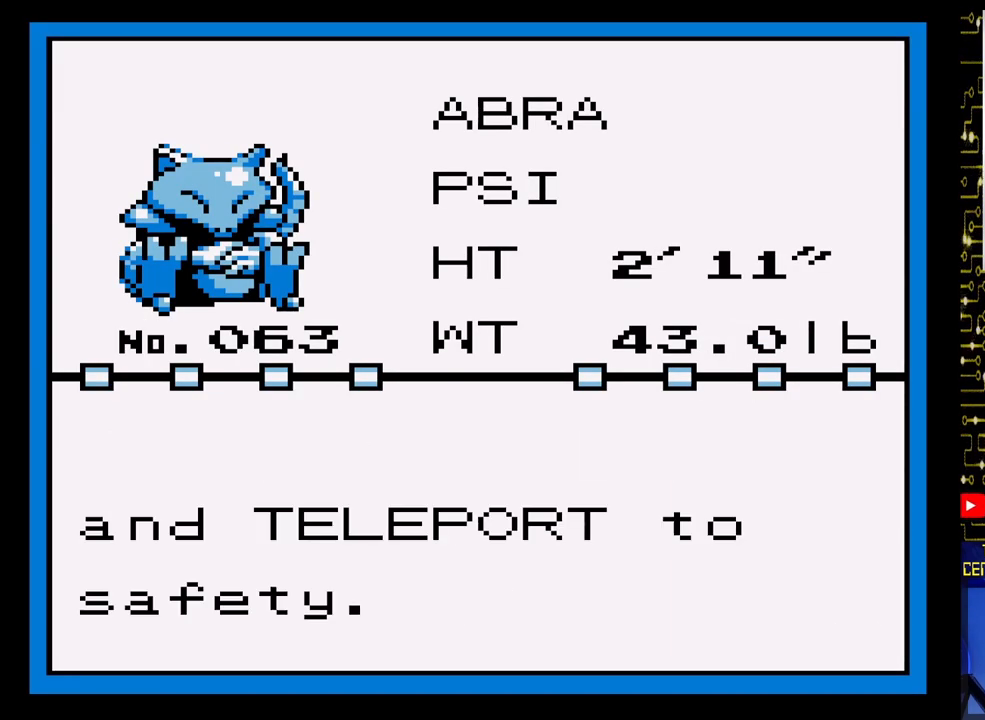
{"buttons": [], "events": []}
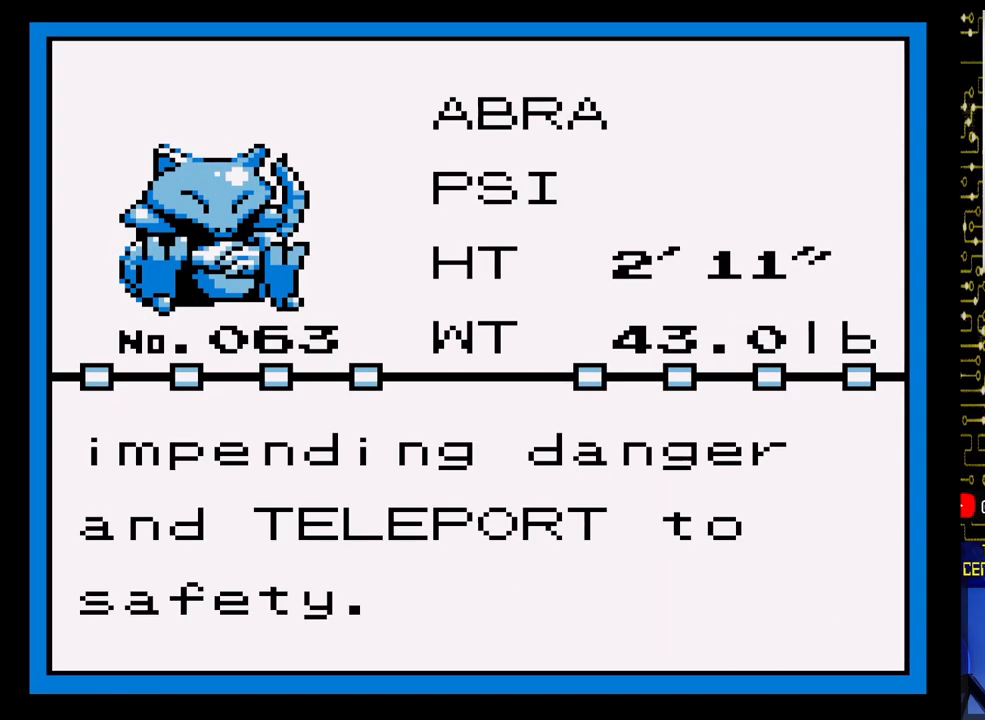
{"buttons": [], "events": [[317, "A", "down"], [483, "A", "up"]]}
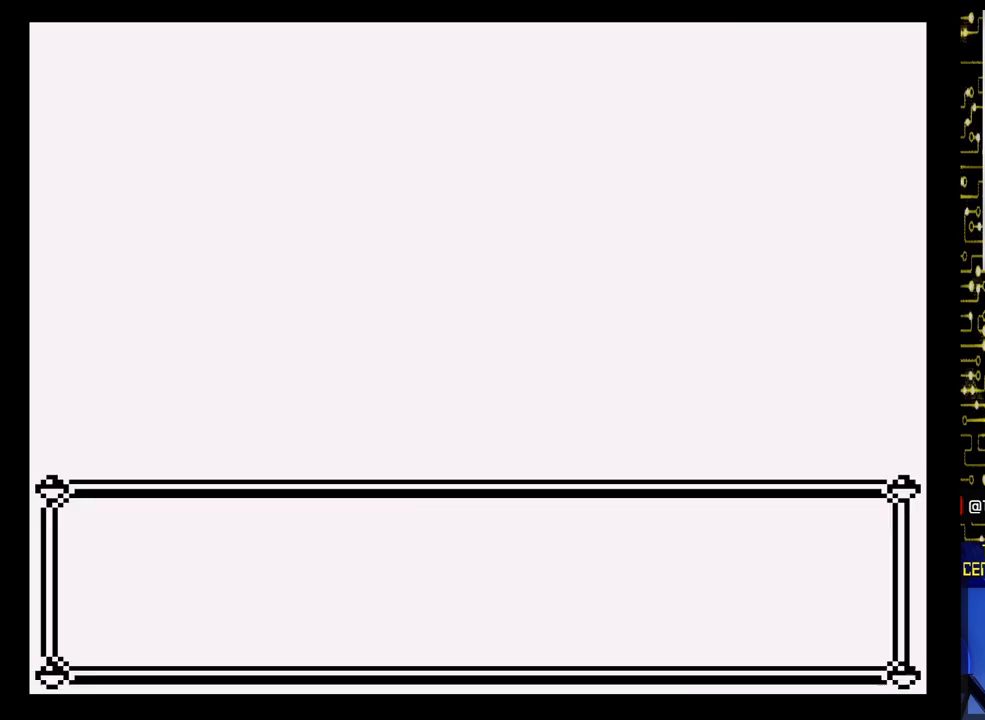
{"buttons": [], "events": []}
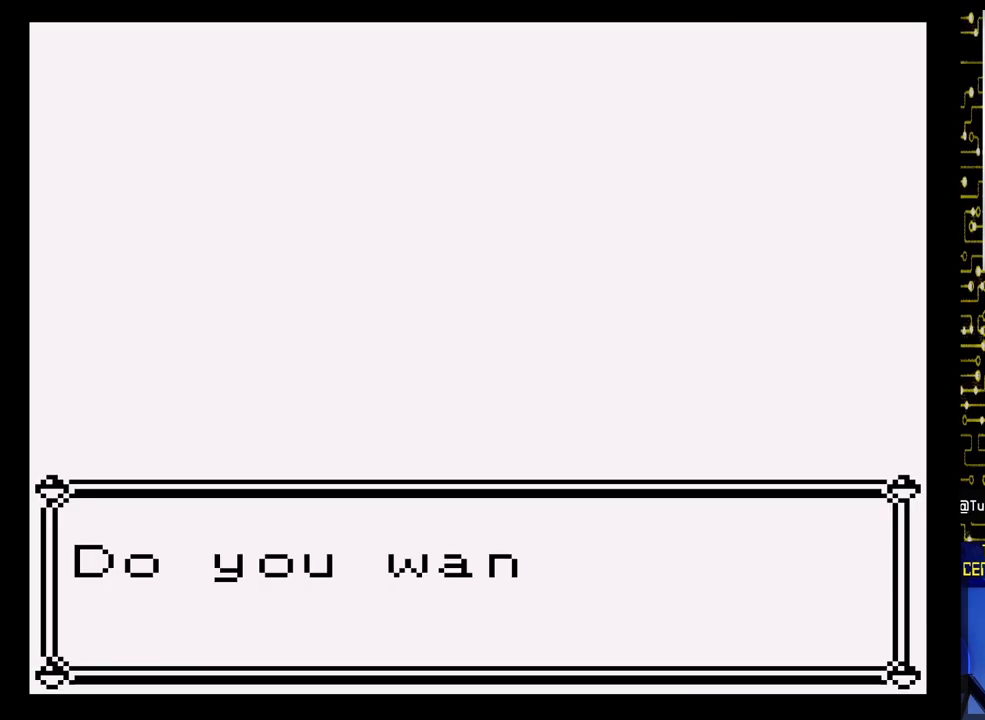
{"buttons": [], "events": []}
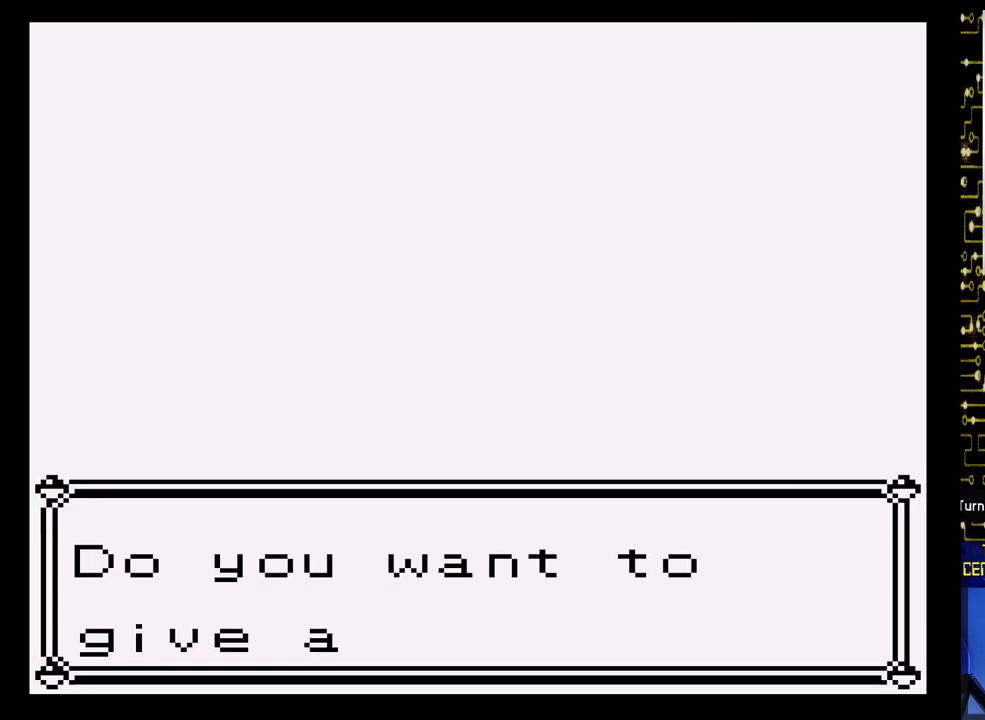
{"buttons": [], "events": []}
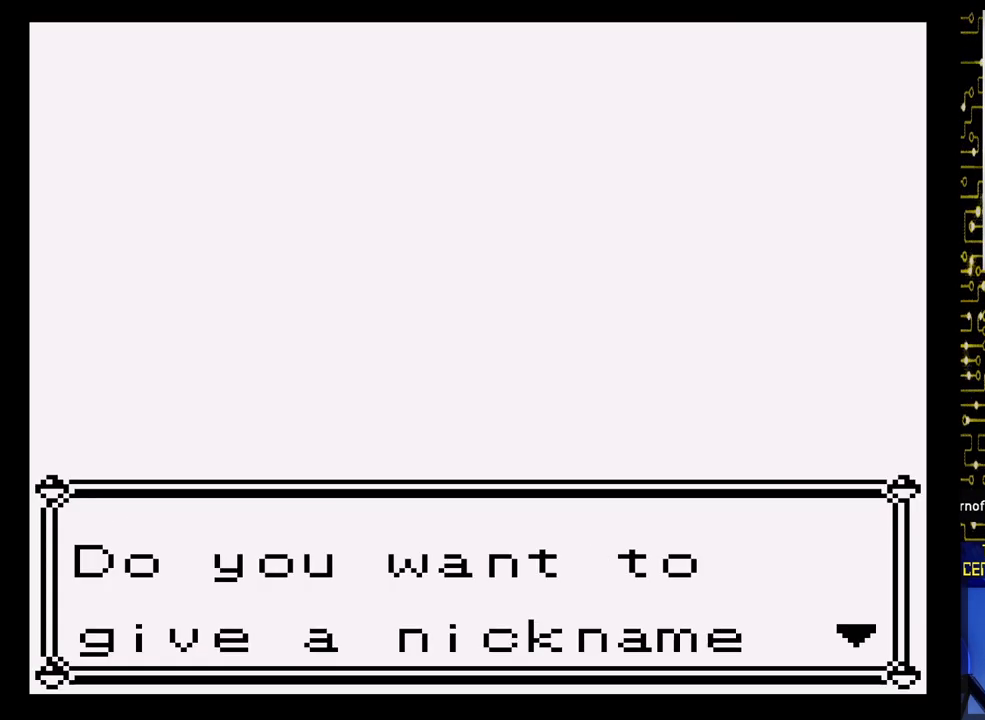
{"buttons": [], "events": [[200, "A", "down"], [400, "A", "up"]]}
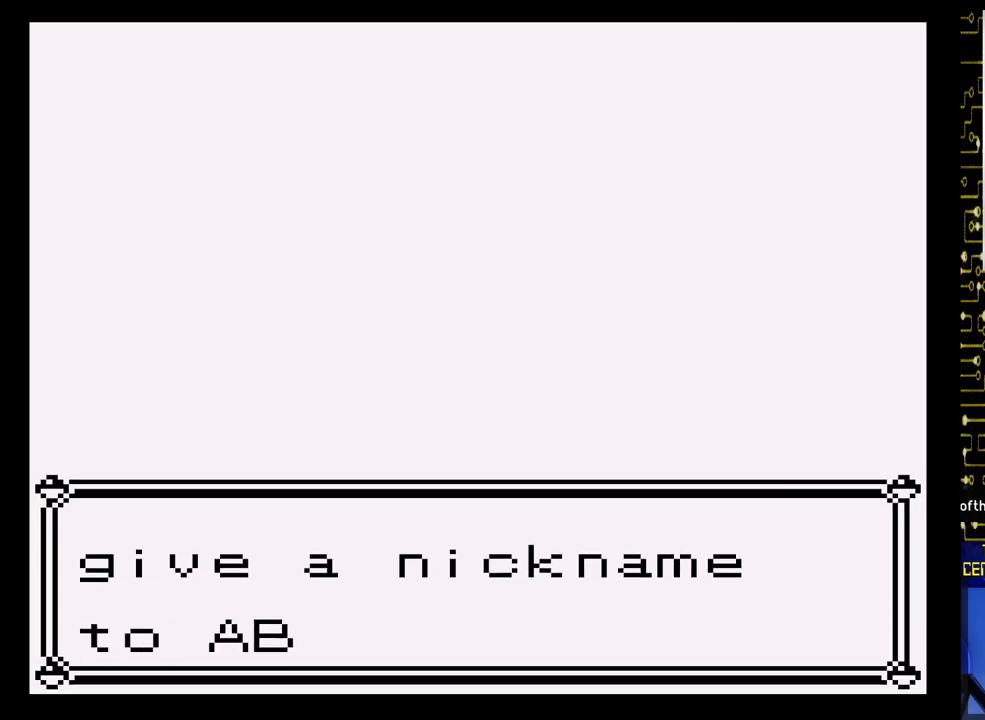
{"buttons": [], "events": []}
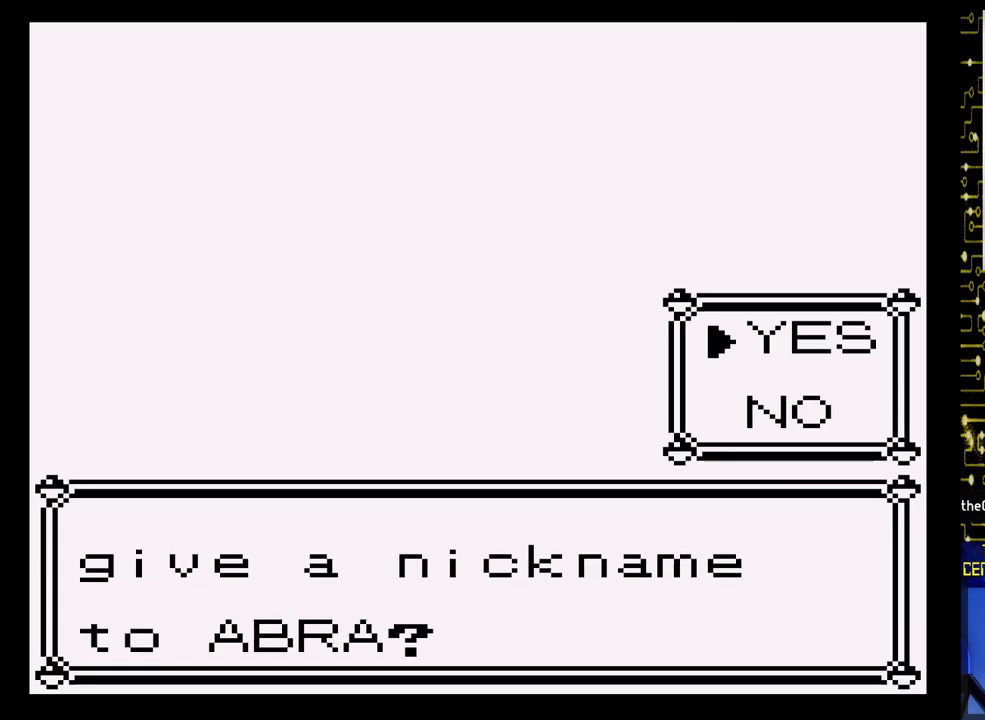
{"buttons": [], "events": []}
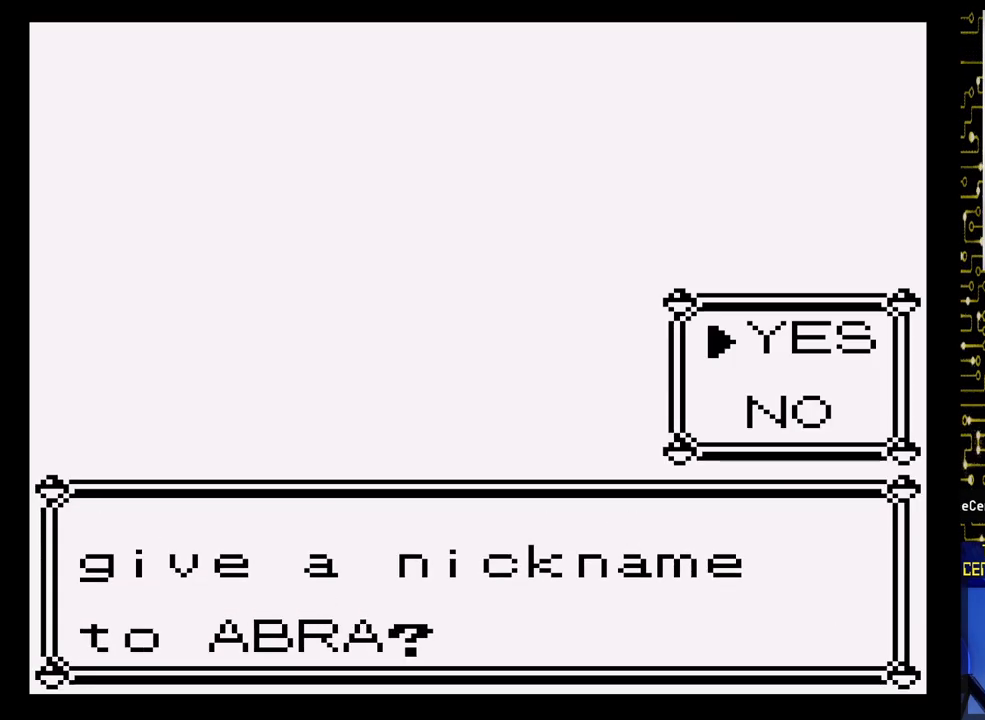
{"buttons": [], "events": []}
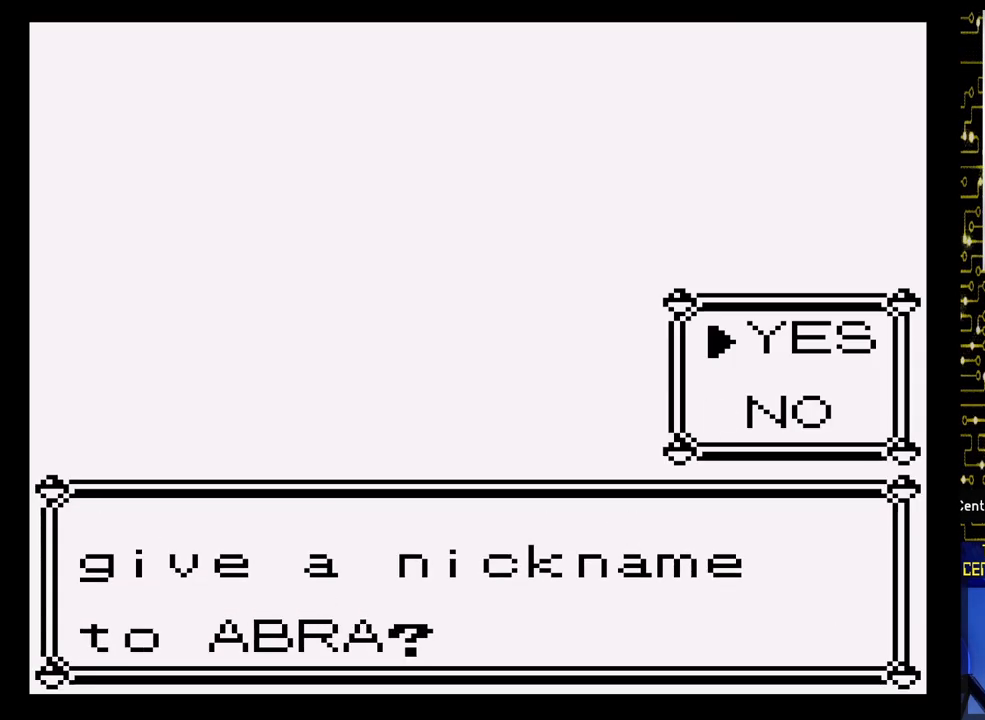
{"buttons": [], "events": [[17, "DPAD_DOWN", "down"], [133, "DPAD_DOWN", "up"], [217, "A", "down"], [350, "A", "up"]]}
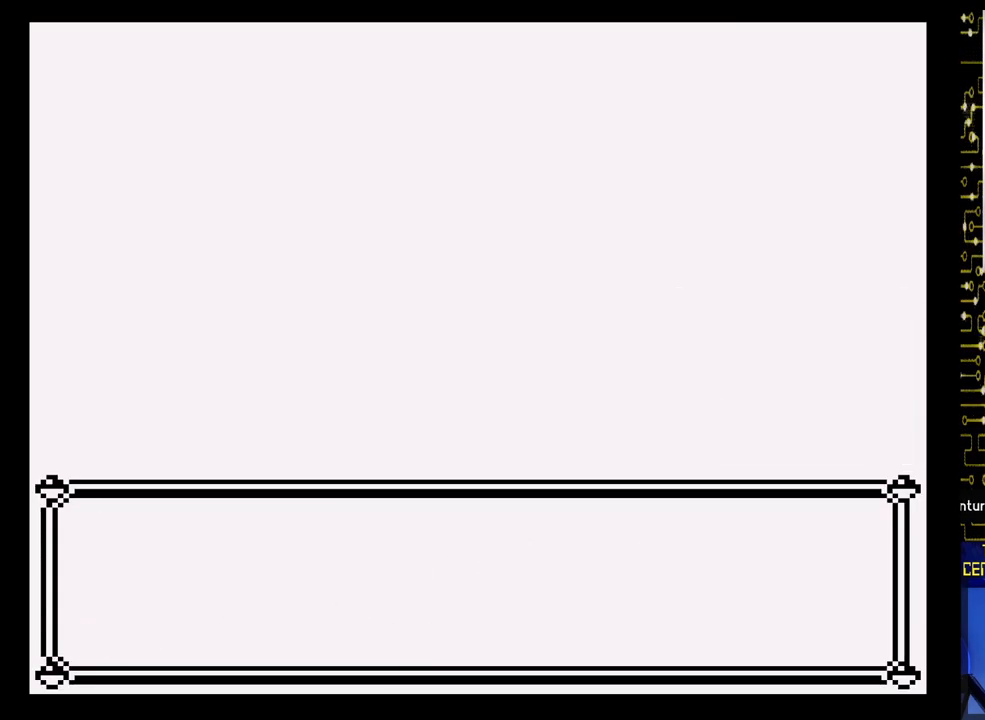
{"buttons": [], "events": []}
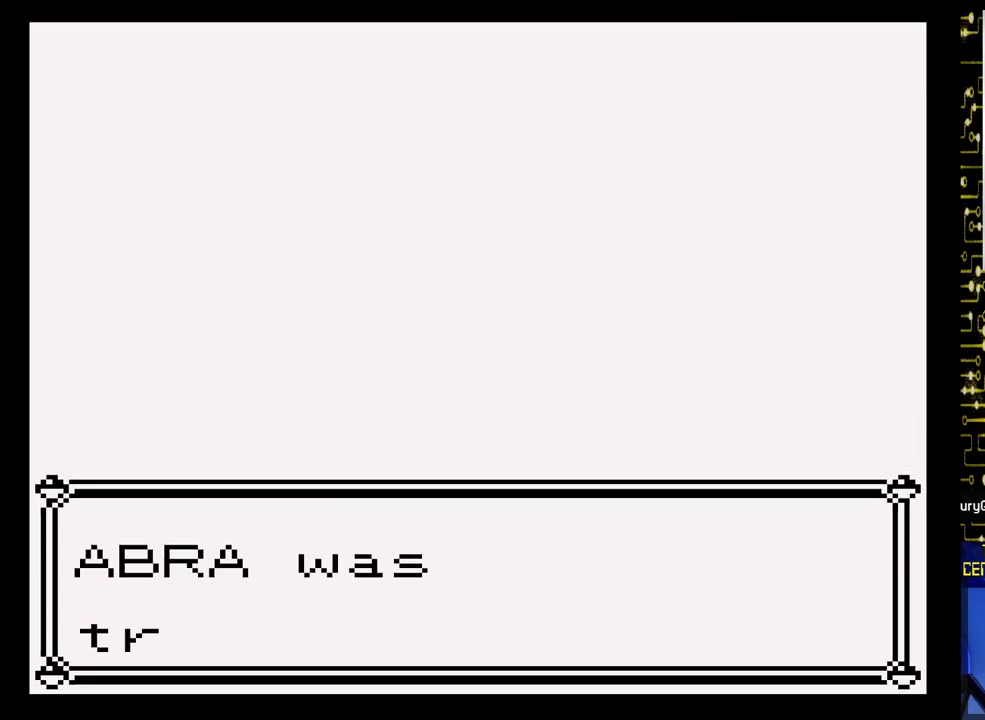
{"buttons": ["A"], "events": [[367, "A", "down"]]}
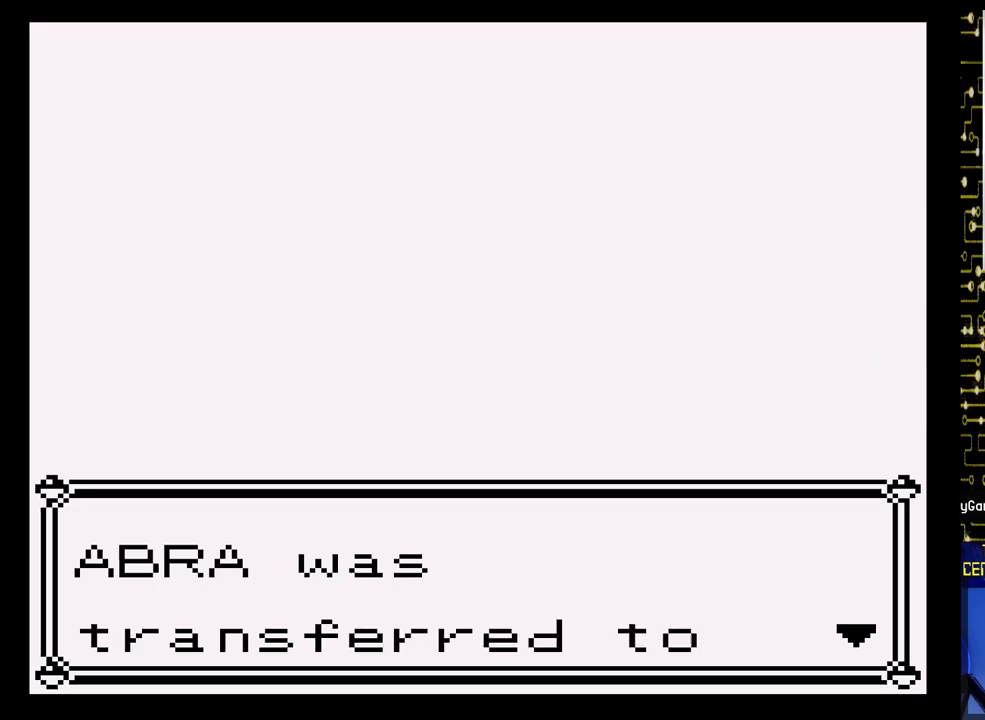
{"buttons": [], "events": [[100, "A", "up"], [300, "A", "down"], [467, "A", "up"]]}
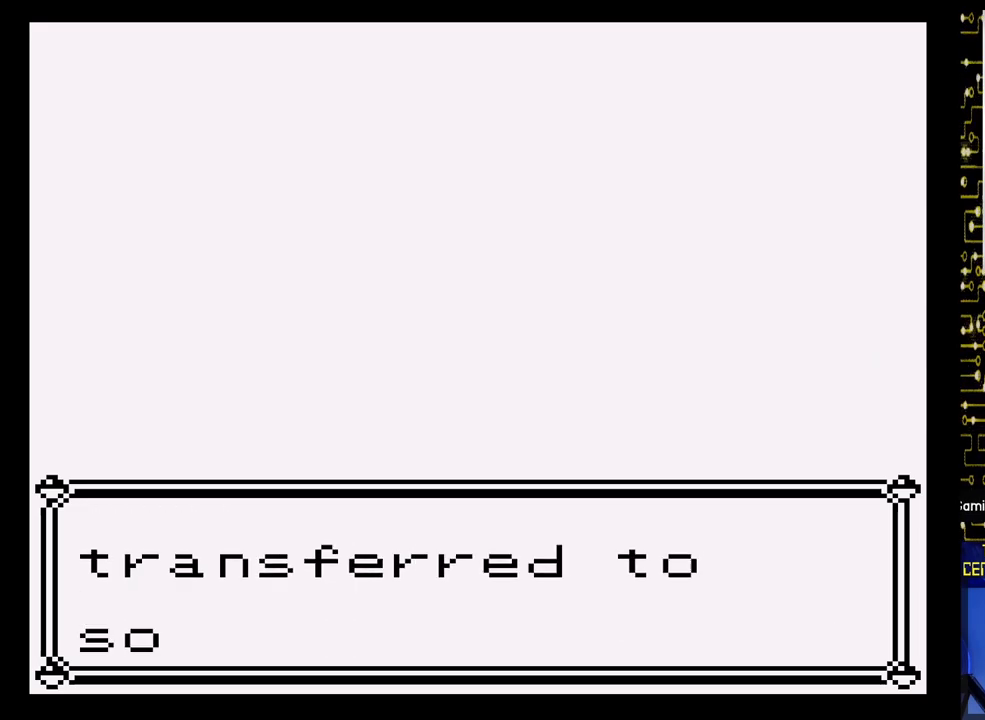
{"buttons": [], "events": []}
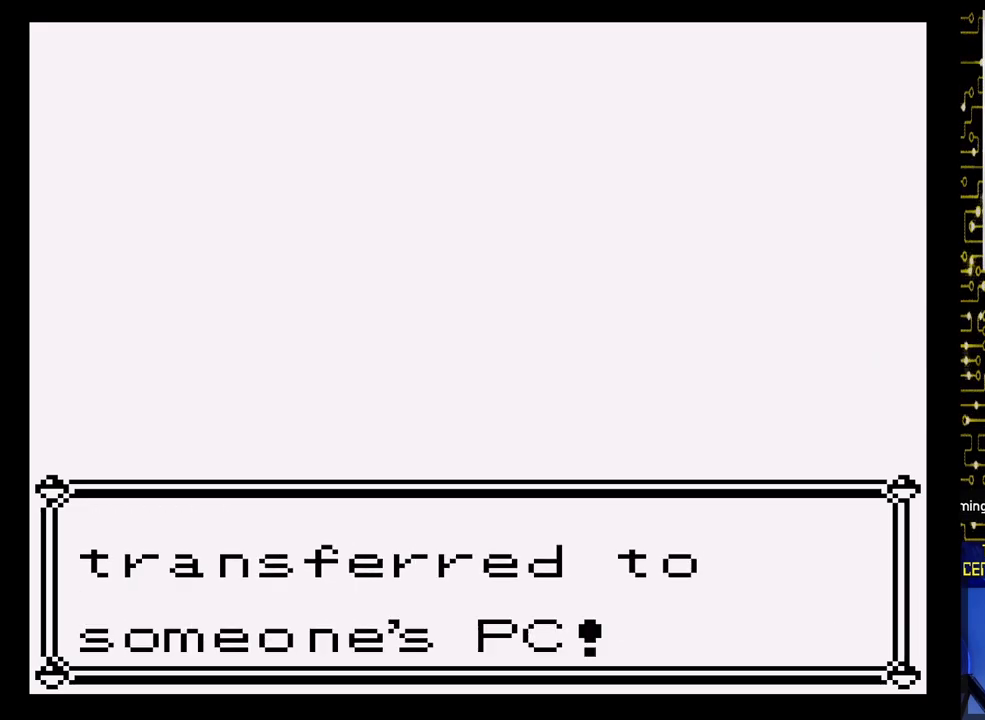
{"buttons": [], "events": [[267, "A", "down"], [433, "A", "up"]]}
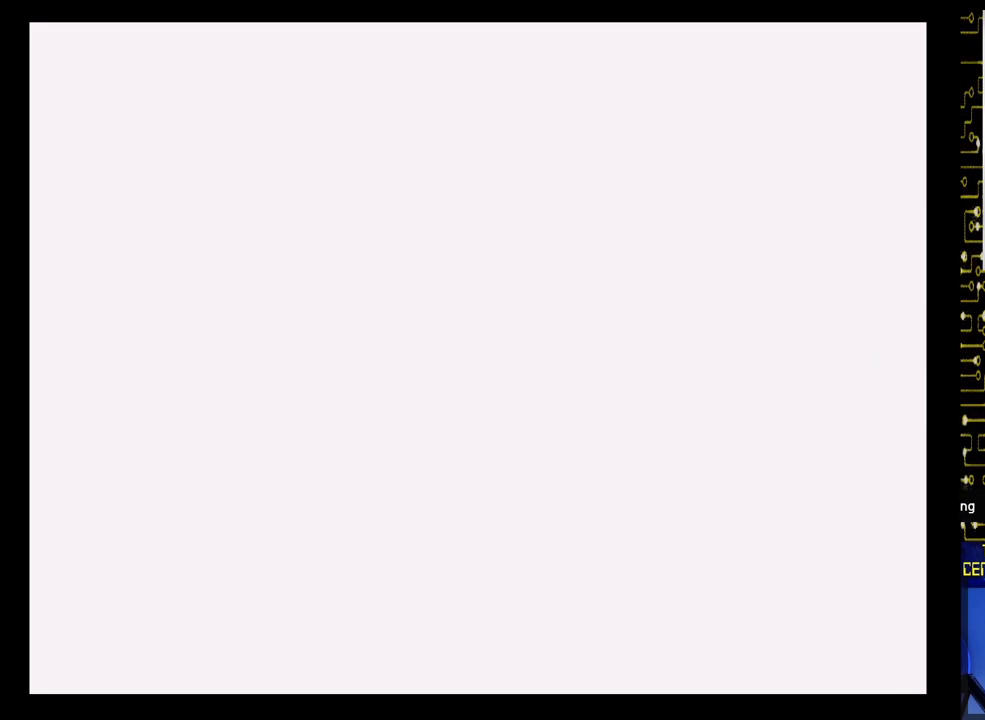
{"buttons": [], "events": []}
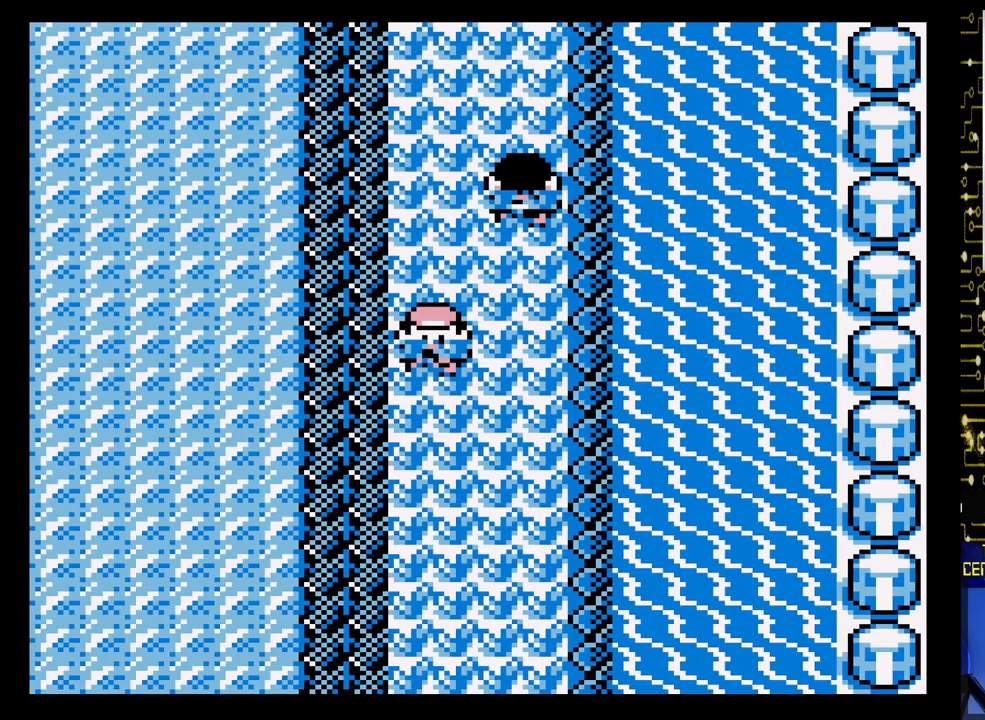
{"buttons": [], "events": [[250, "START", "down"], [450, "START", "up"]]}
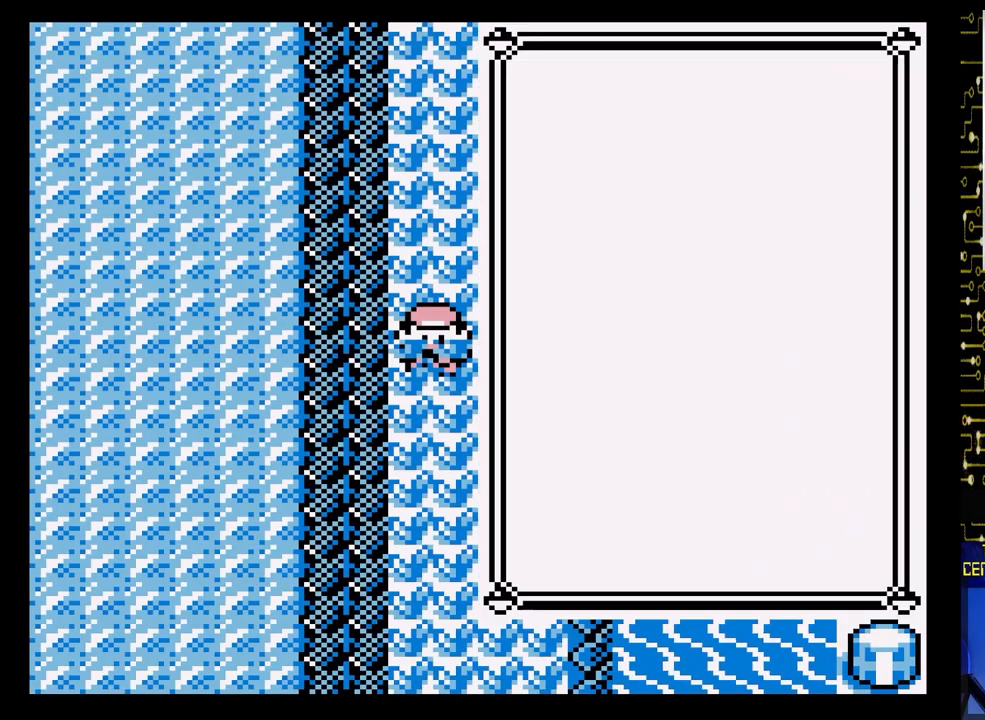
{"buttons": [], "events": [[333, "DPAD_DOWN", "down"], [450, "DPAD_DOWN", "up"]]}
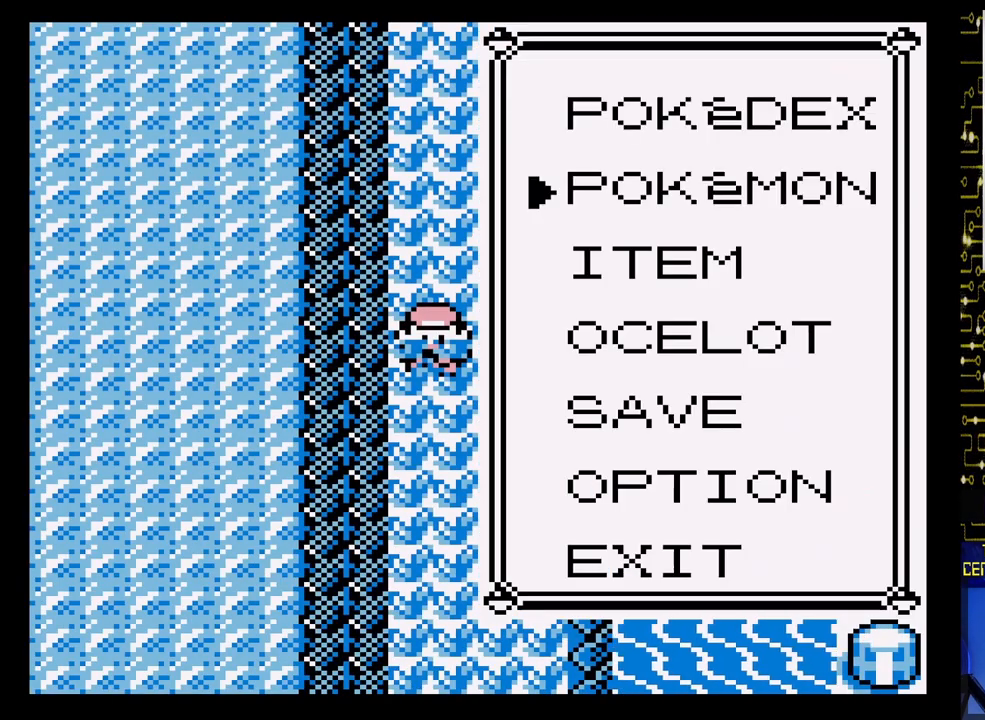
{"buttons": ["DPAD_DOWN"], "events": [[33, "DPAD_DOWN", "down"], [150, "DPAD_DOWN", "up"], [217, "DPAD_DOWN", "down"], [333, "DPAD_DOWN", "up"], [433, "DPAD_DOWN", "down"]]}
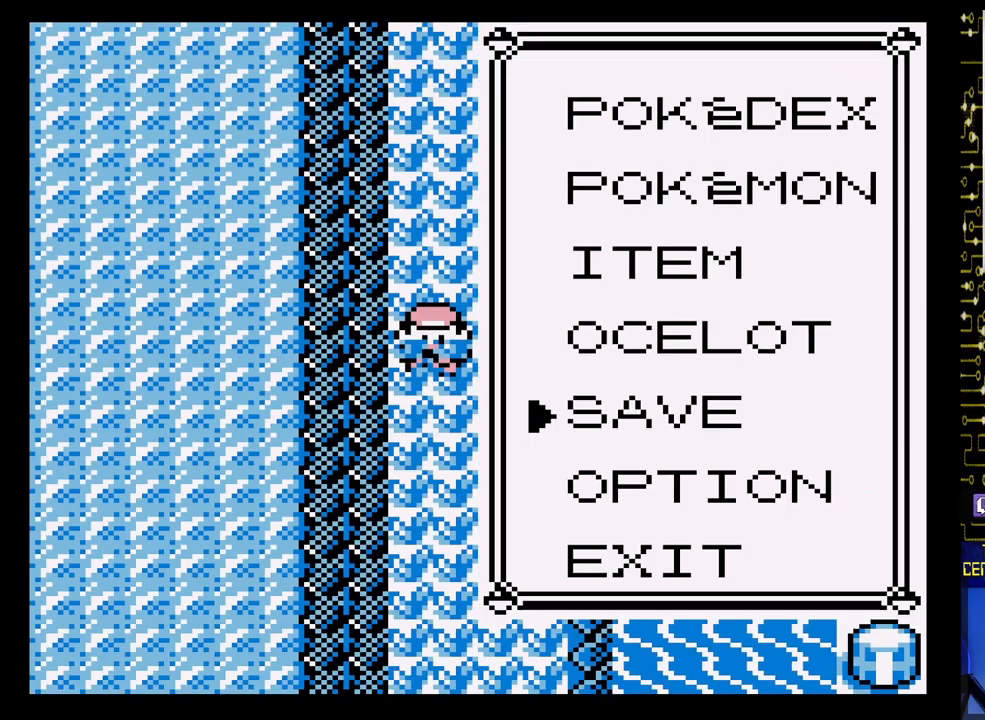
{"buttons": [], "events": [[33, "DPAD_DOWN", "up"], [117, "A", "down"], [233, "A", "up"]]}
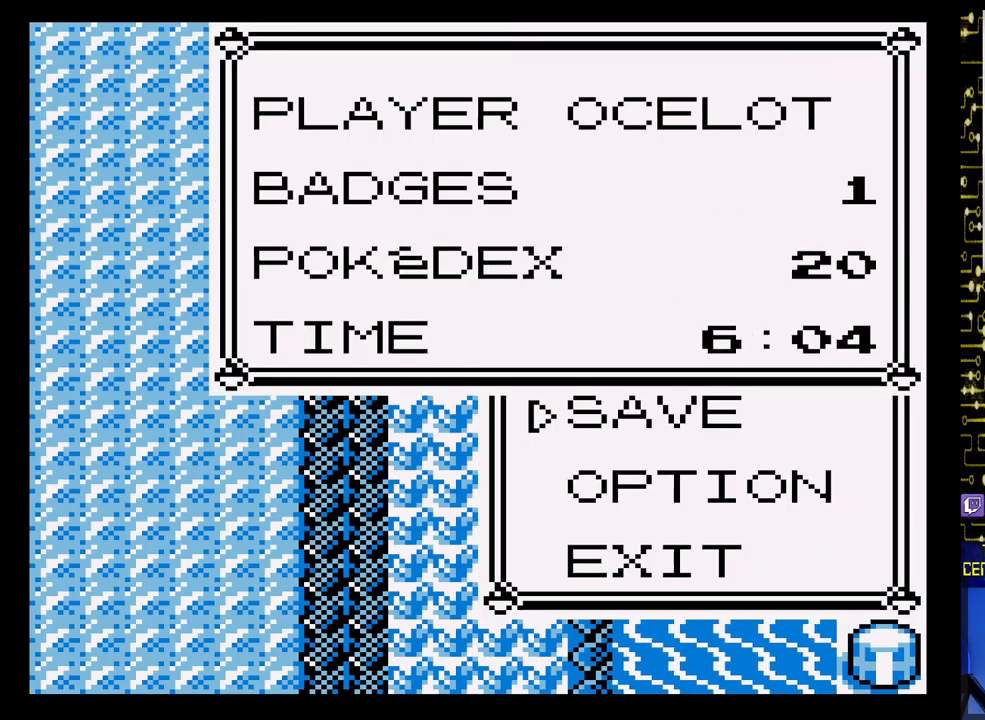
{"buttons": [], "events": []}
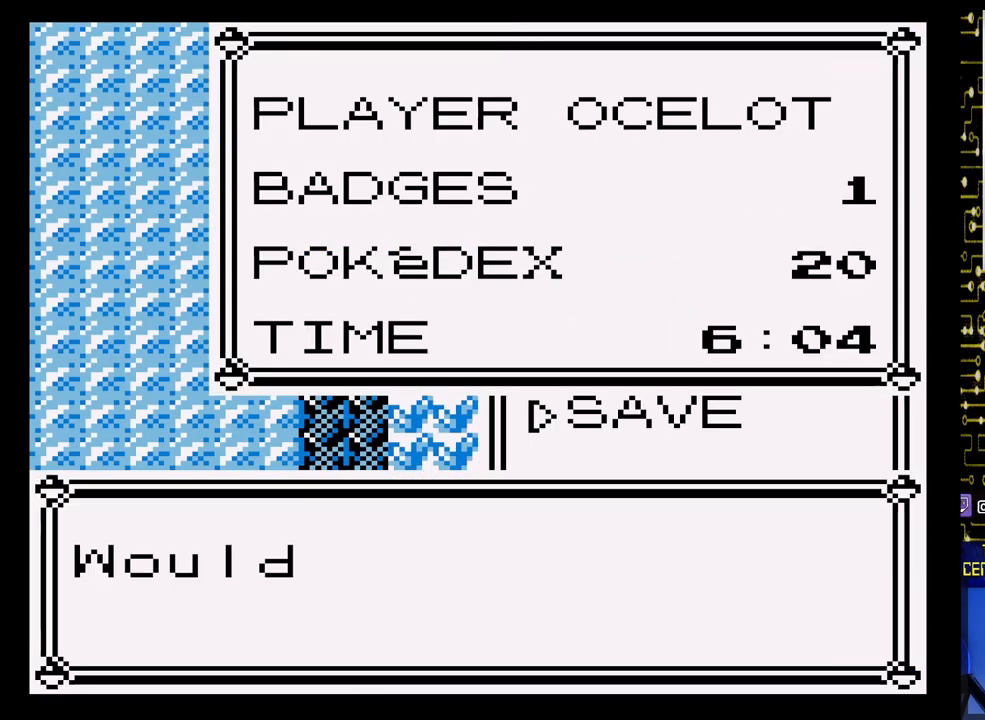
{"buttons": ["A"], "events": [[383, "A", "down"]]}
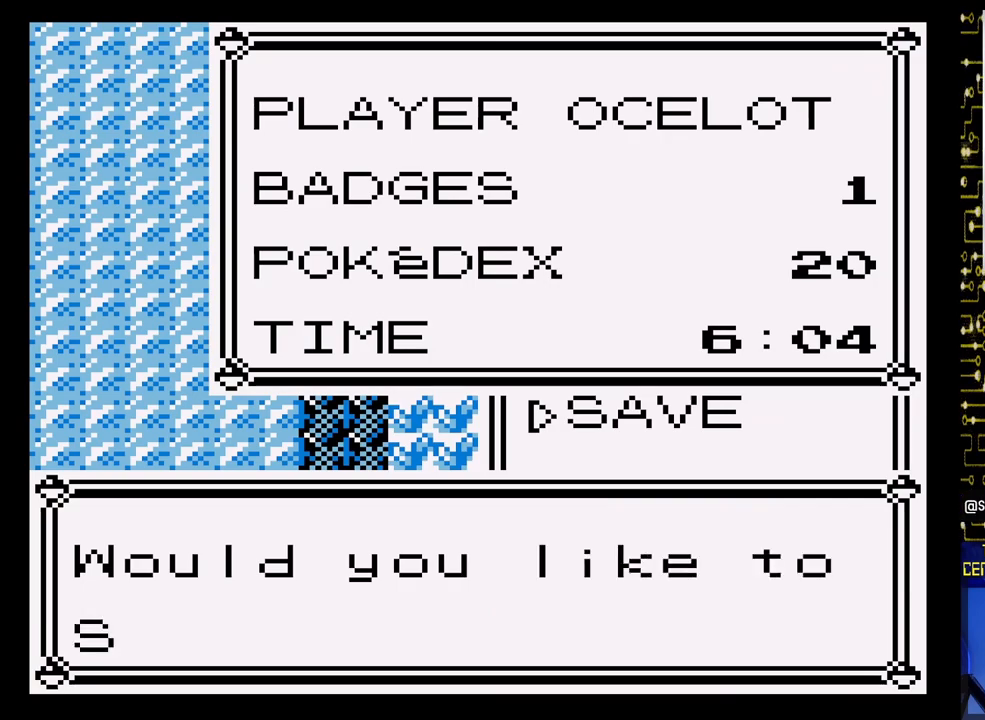
{"buttons": [], "events": [[250, "A", "up"]]}
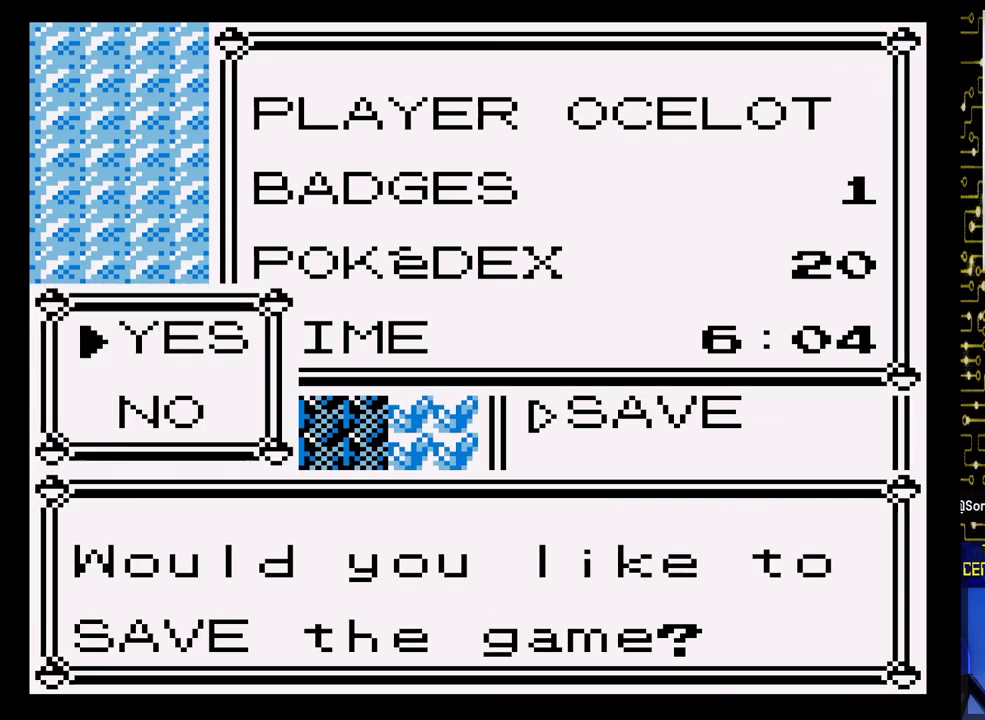
{"buttons": ["A"], "events": [[350, "A", "down"]]}
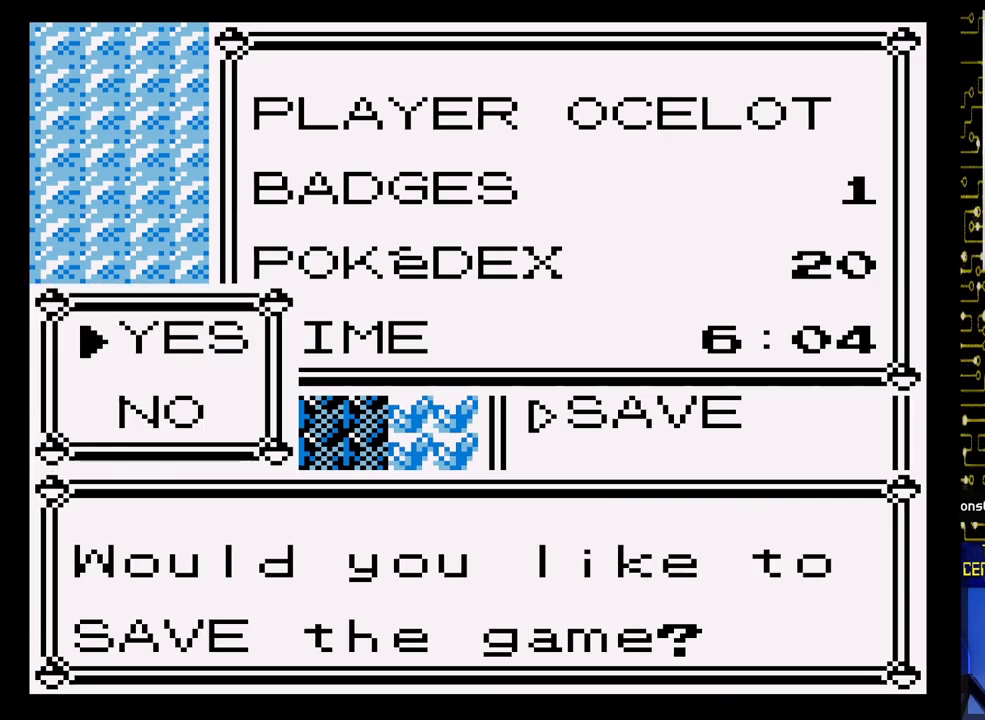
{"buttons": [], "events": [[17, "A", "up"]]}